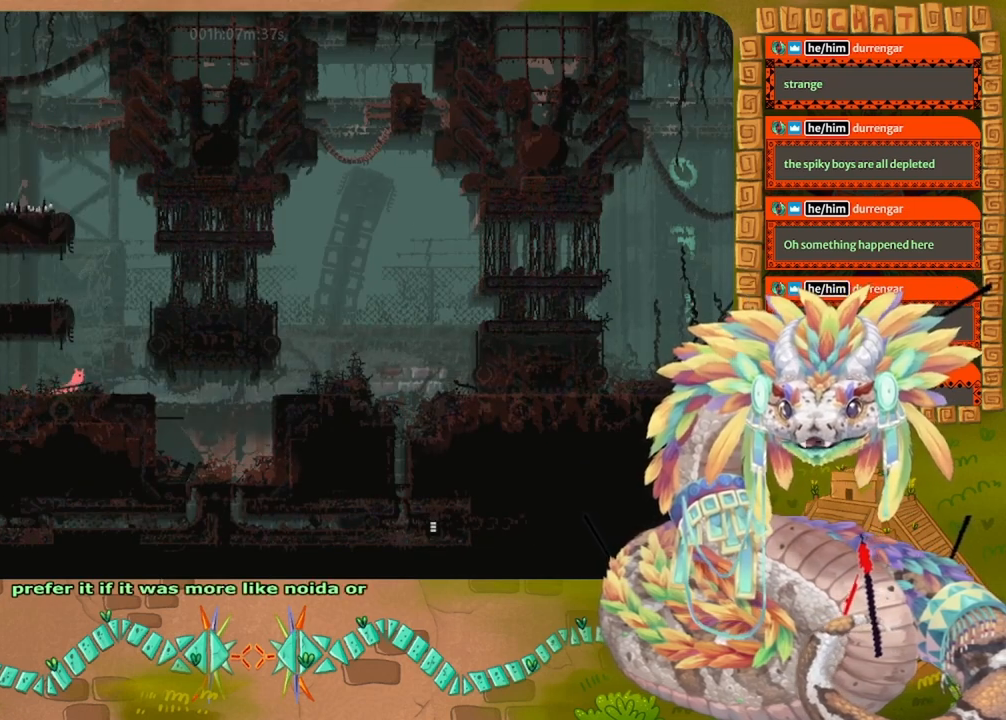
Gameplay with keyboard and mouse; each line is a JSON object with the keys held at the frame after it. "events" lists presses ("down") and releases ("up") of "down", "grab", "jump", "left", "right", "spin", "throw" and "up" between this image and that frame as [ms after this image, input, new state], when the widget could be followed in between. No other keys are recorded. Mouse buttons are not recorded. Key names are as the overlay labels them; some are game actions (e.g. jump) rather than physical keys. Not read: mouse_move.
{"keys": ["left"], "events": [[367, "left", "down"], [367, "right", "up"]]}
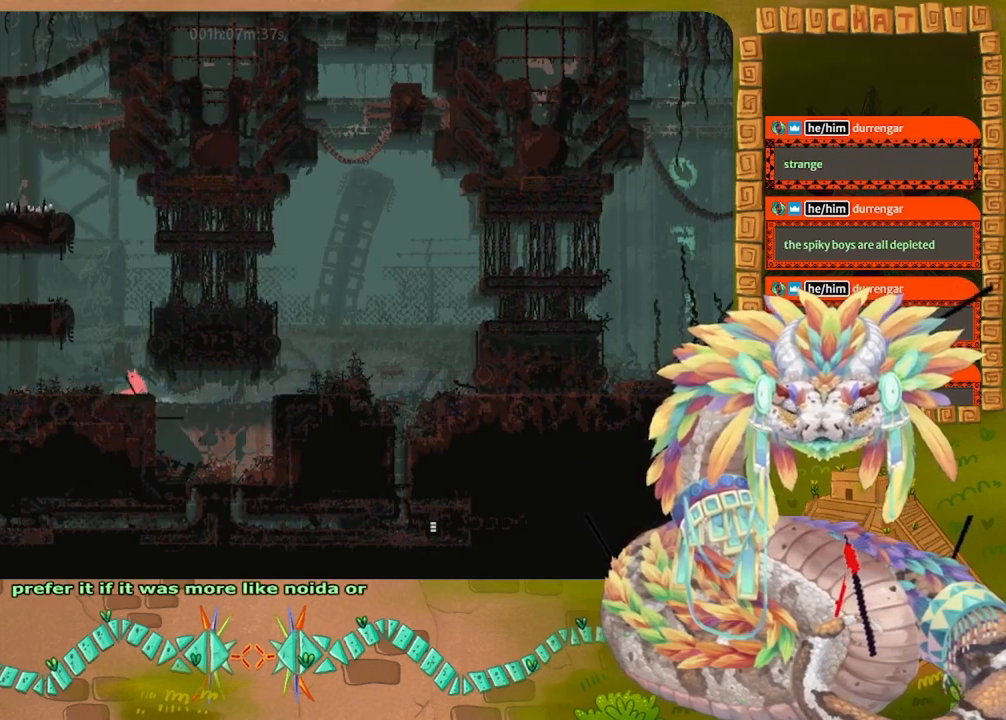
{"keys": ["left"], "events": []}
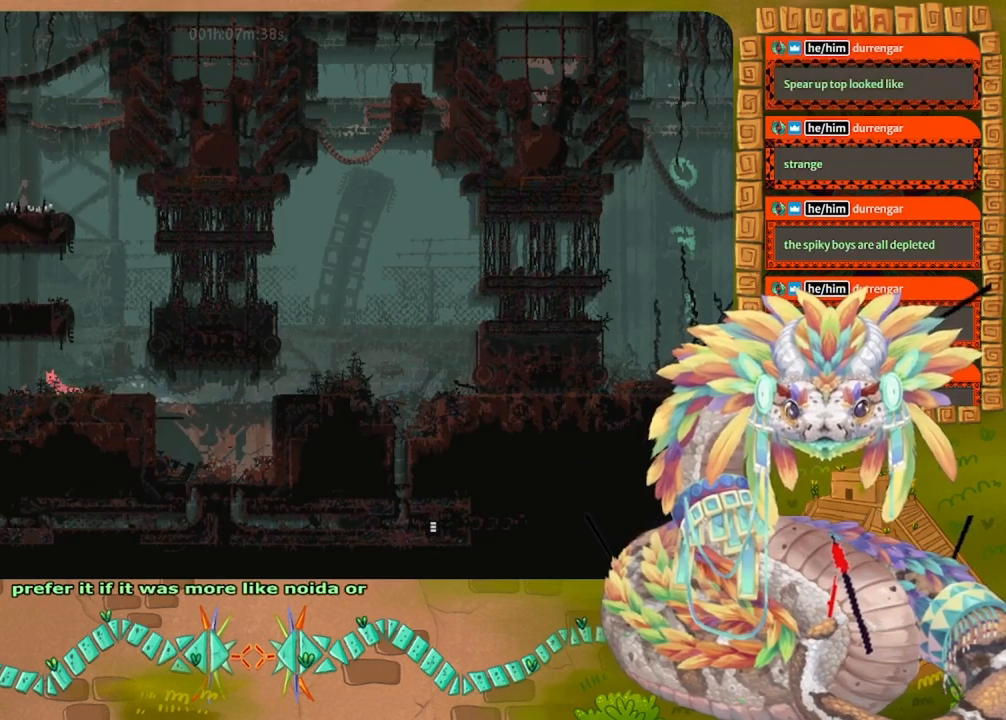
{"keys": ["left"], "events": []}
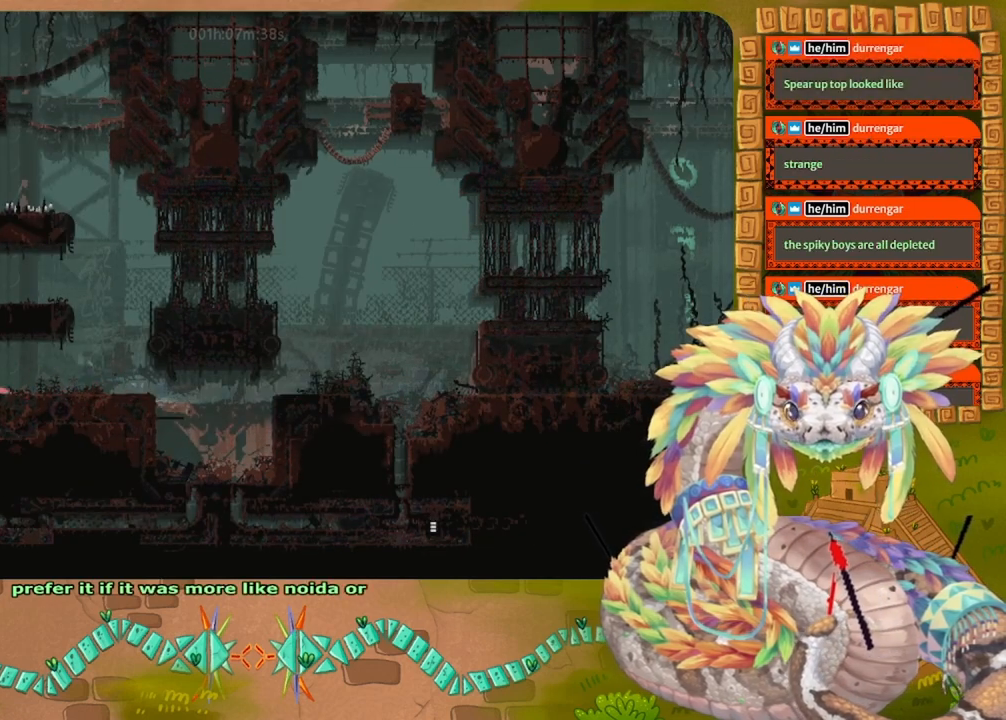
{"keys": ["right"], "events": [[367, "left", "up"], [367, "right", "down"]]}
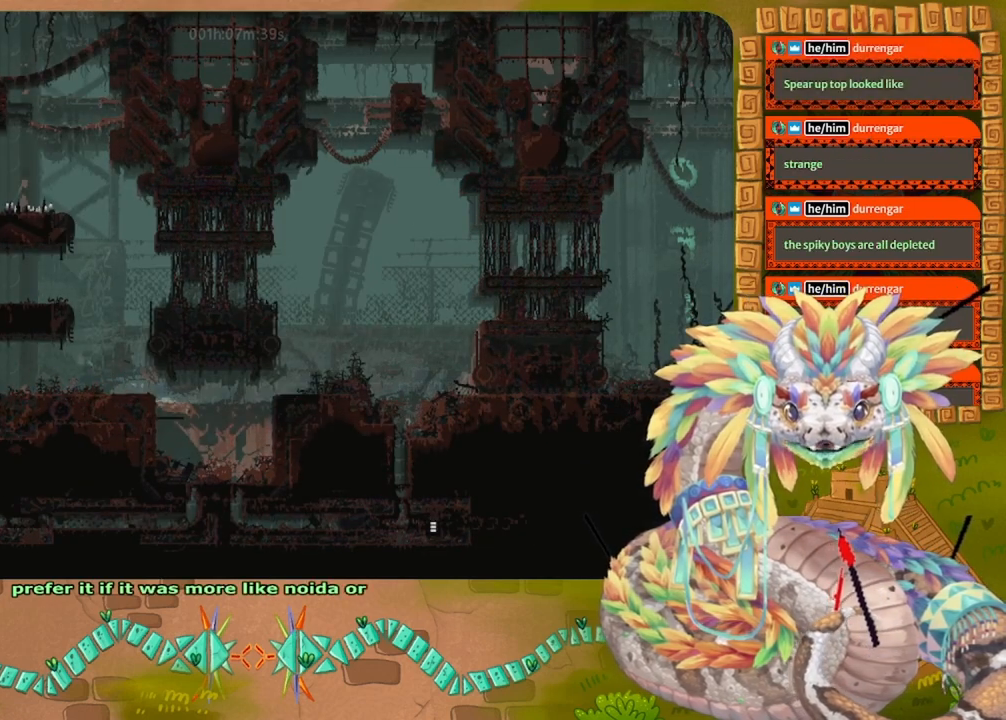
{"keys": ["right"], "events": []}
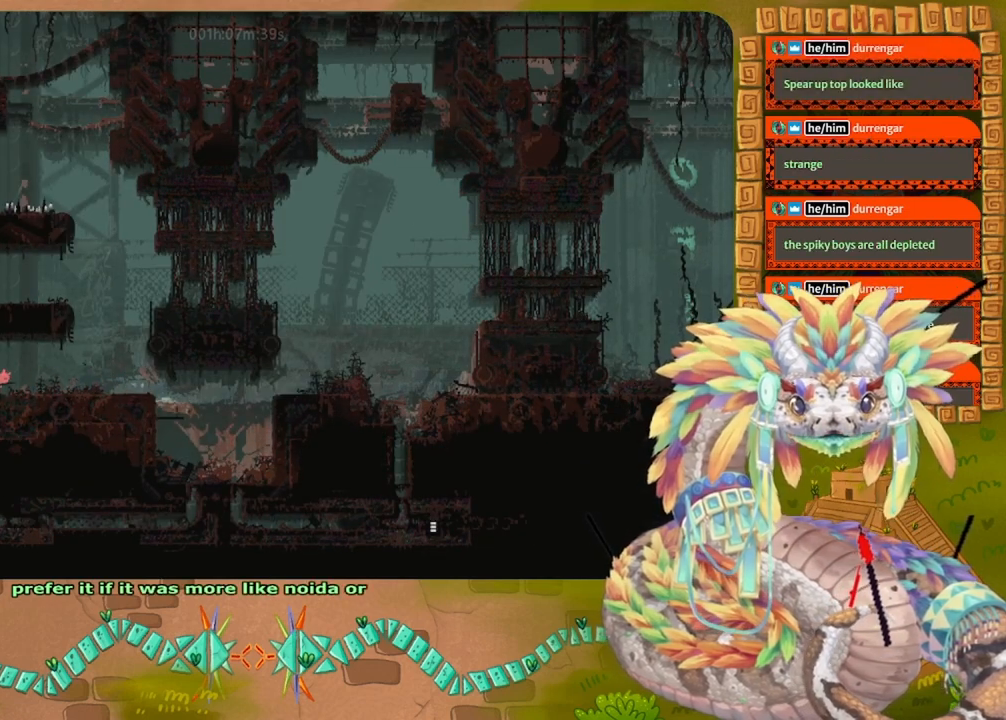
{"keys": [], "events": [[467, "right", "up"]]}
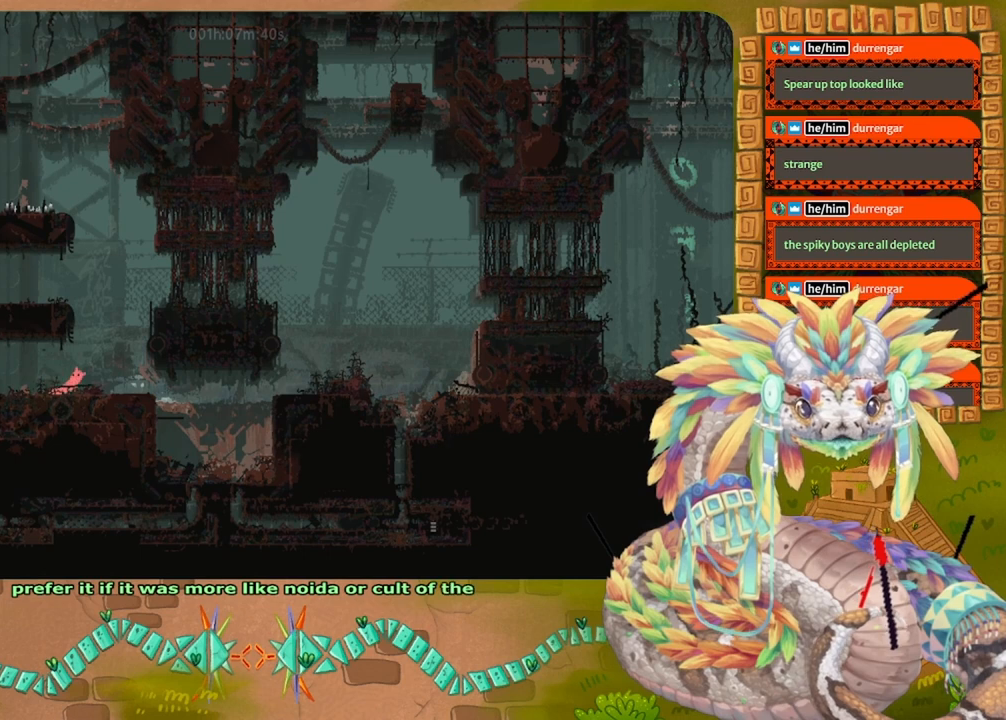
{"keys": ["left"], "events": [[167, "left", "down"]]}
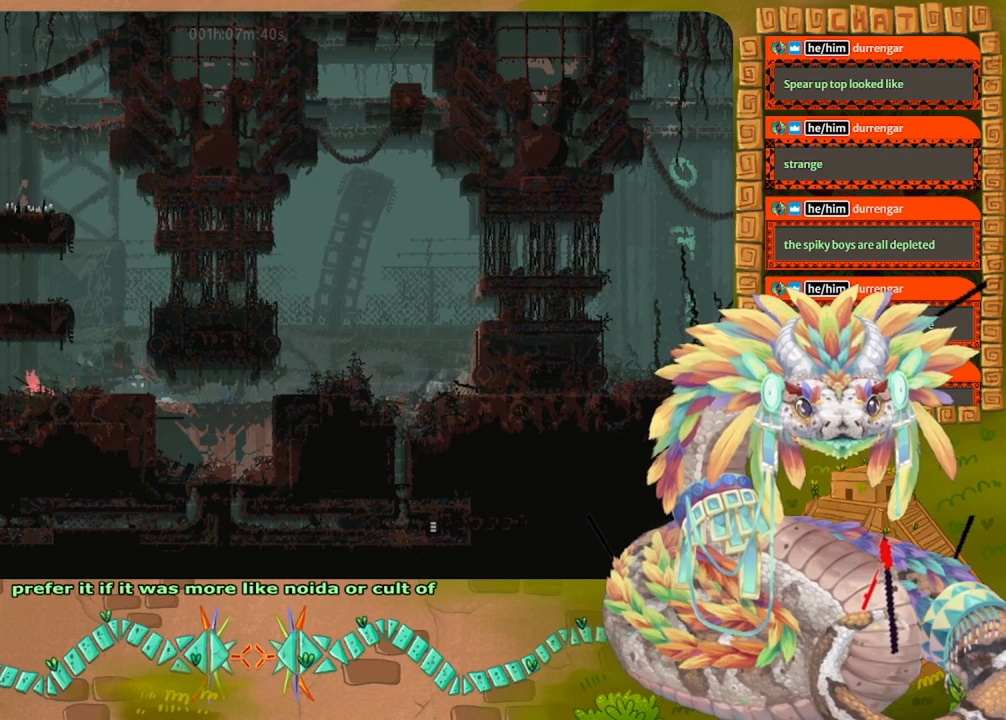
{"keys": [], "events": [[433, "left", "up"]]}
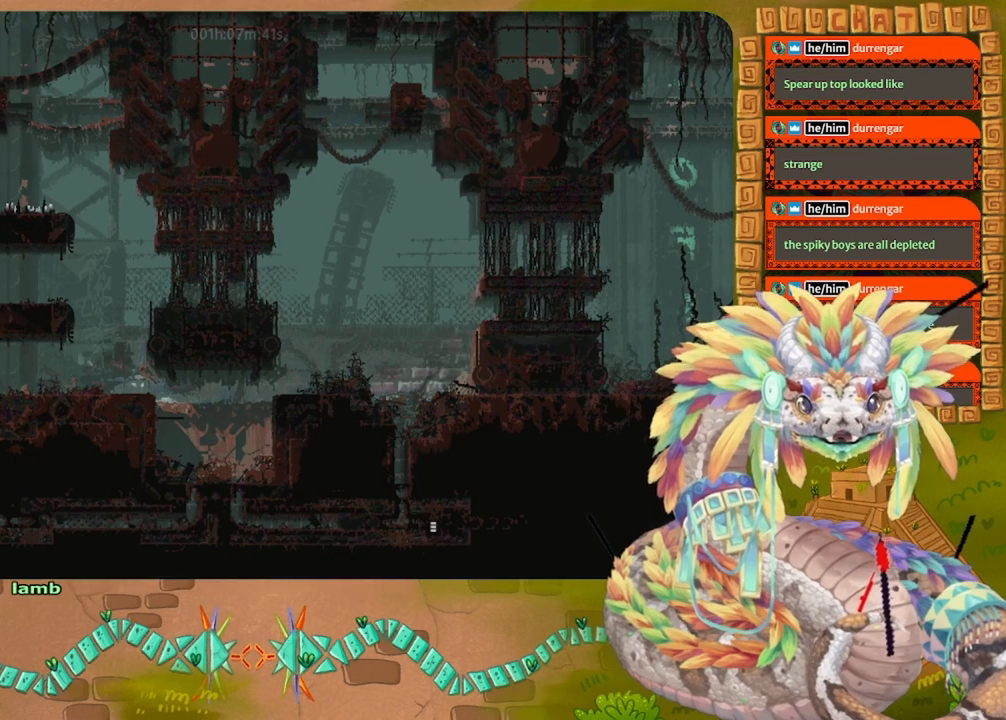
{"keys": ["jump", "up"], "events": [[167, "jump", "down"], [433, "up", "down"]]}
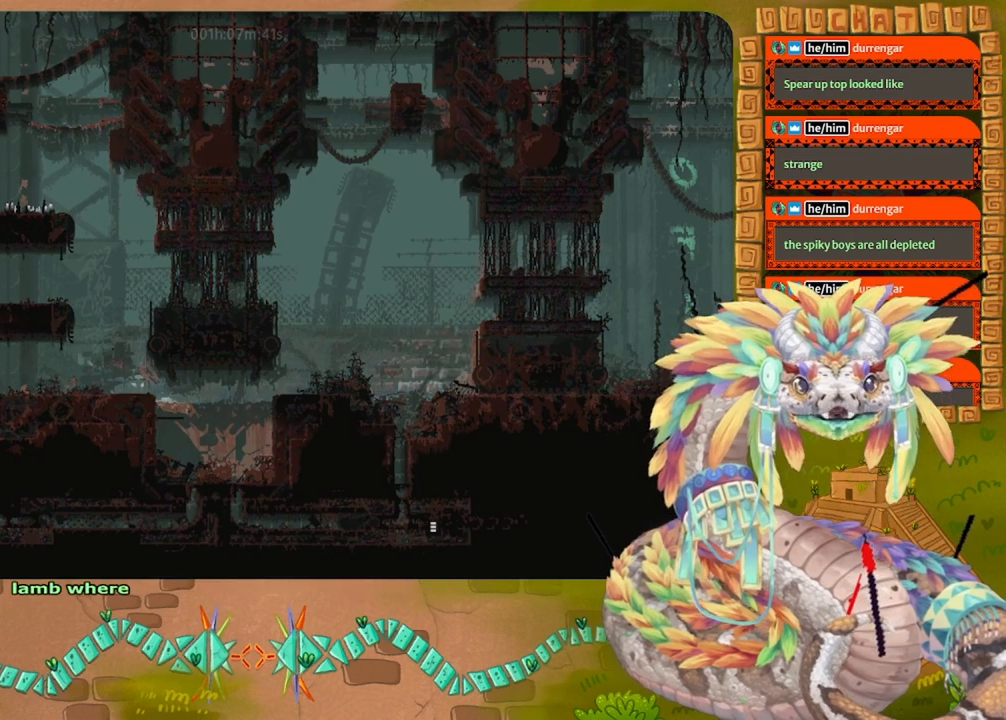
{"keys": ["up"], "events": [[100, "jump", "up"], [300, "up", "up"], [433, "up", "down"]]}
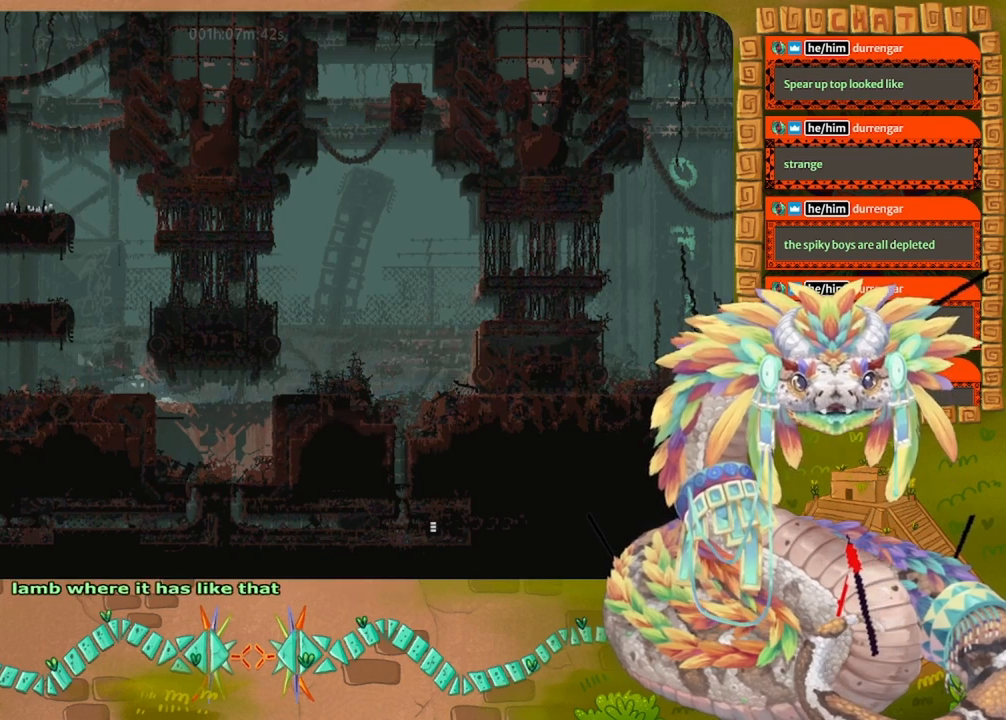
{"keys": [], "events": [[400, "up", "up"]]}
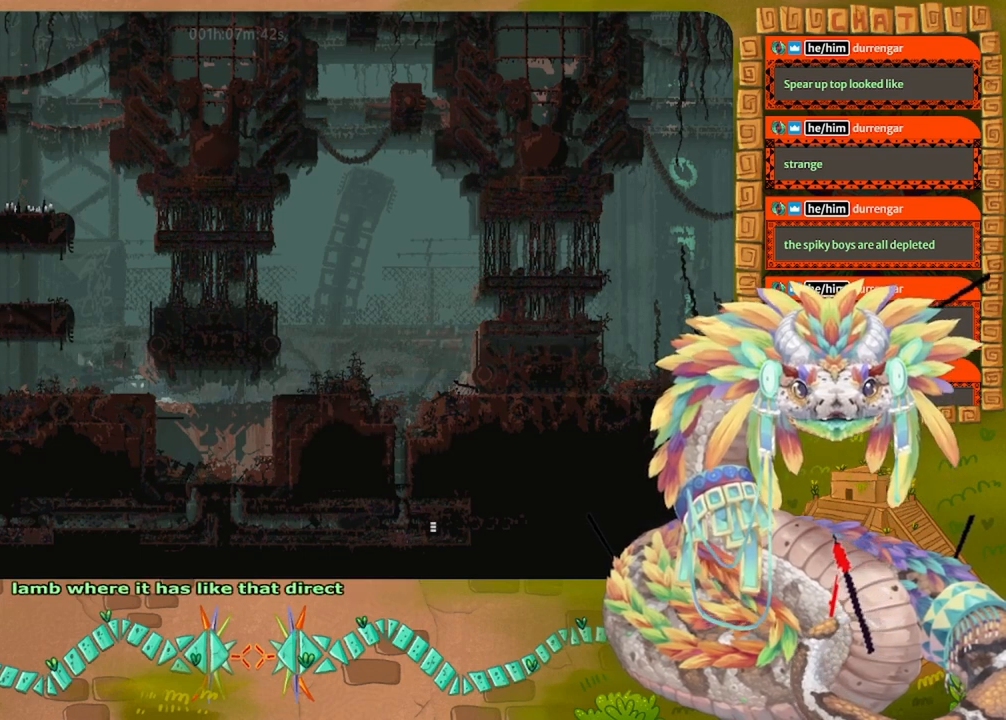
{"keys": ["up"], "events": [[133, "up", "down"]]}
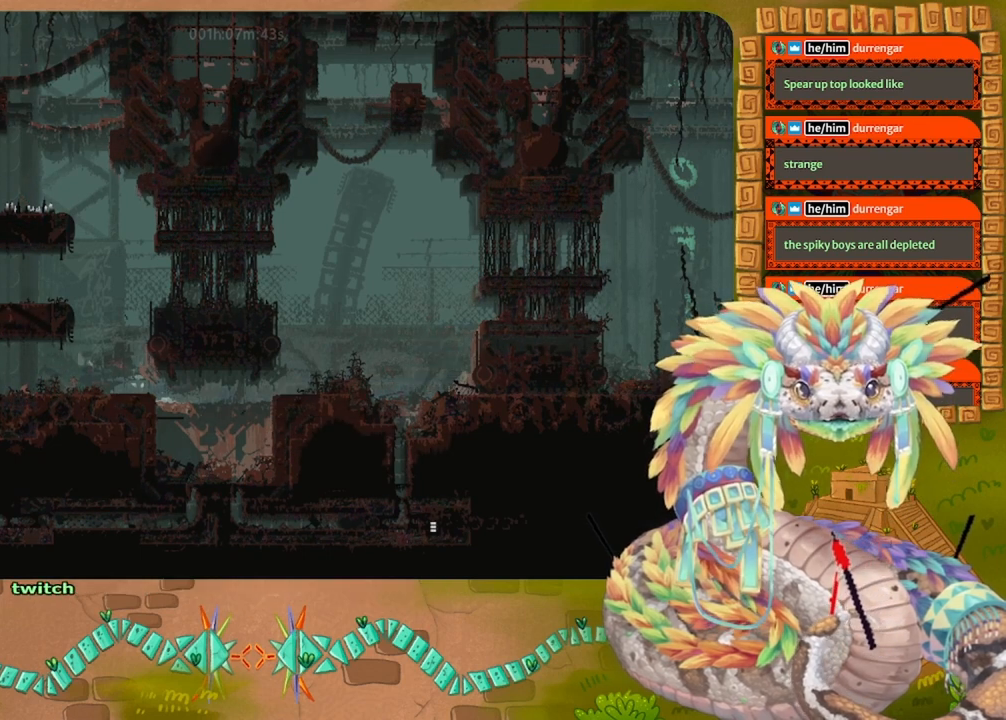
{"keys": ["up"], "events": [[133, "up", "up"], [467, "up", "down"]]}
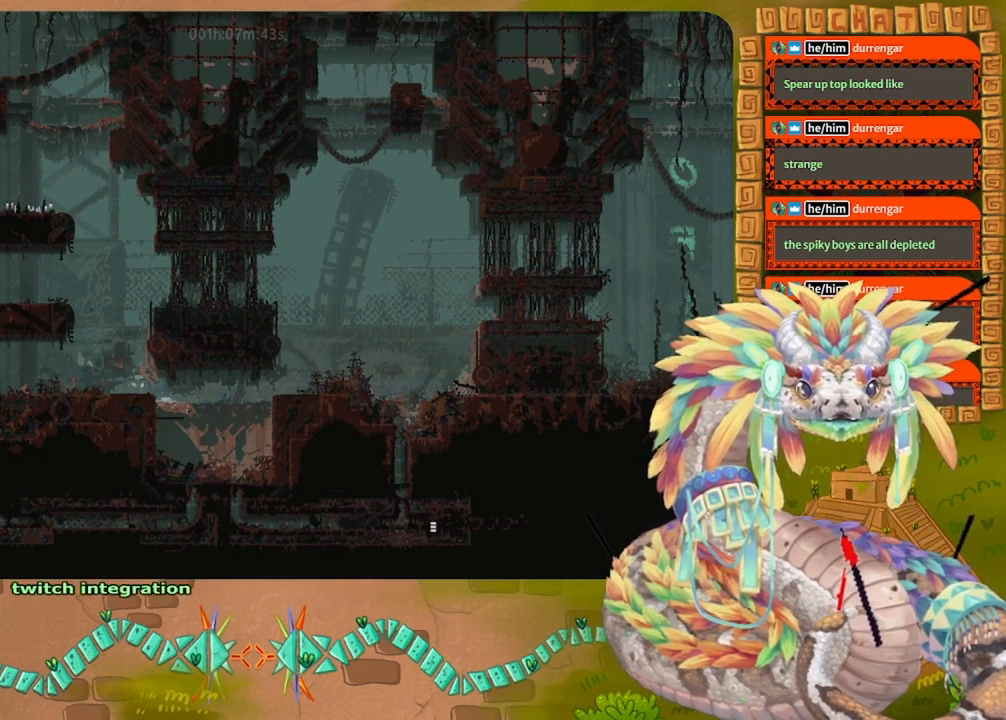
{"keys": ["up"], "events": []}
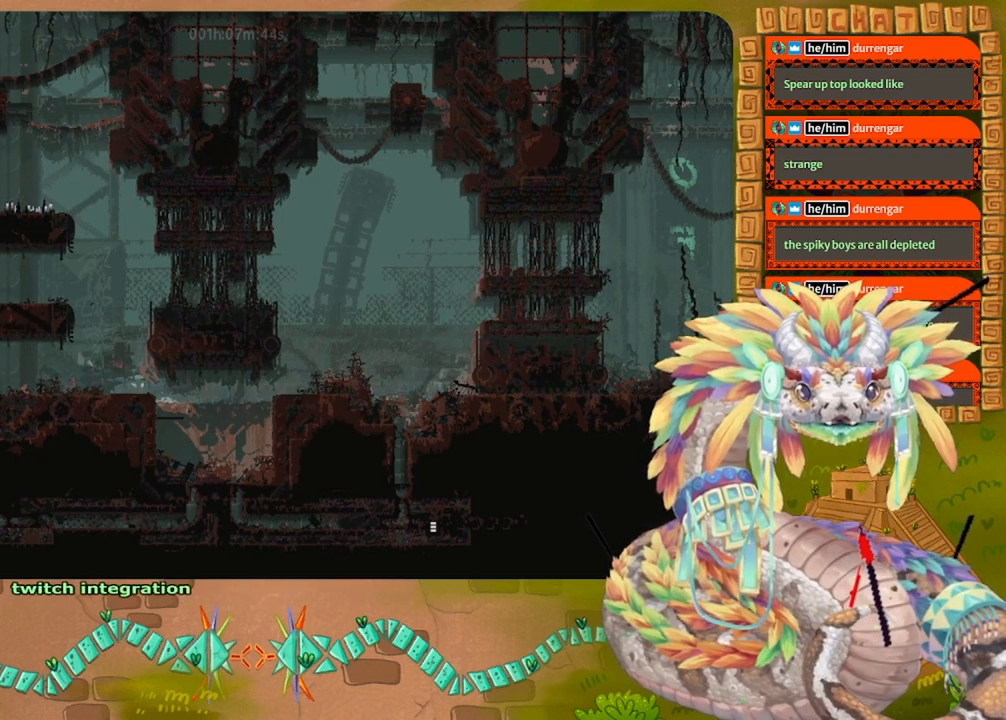
{"keys": ["up"], "events": []}
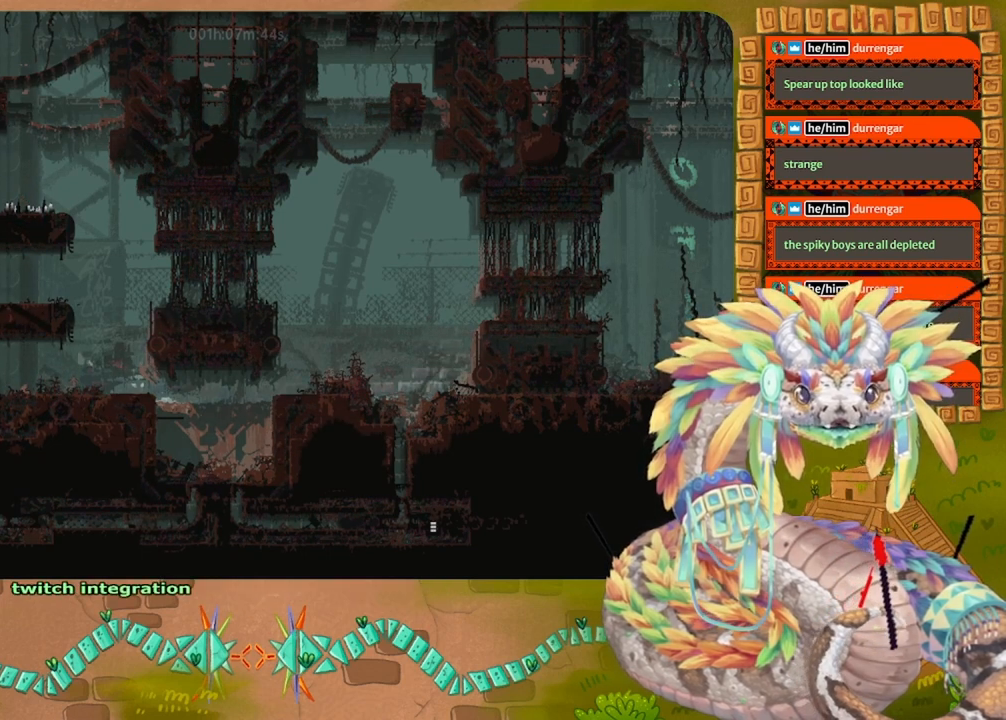
{"keys": ["up"], "events": []}
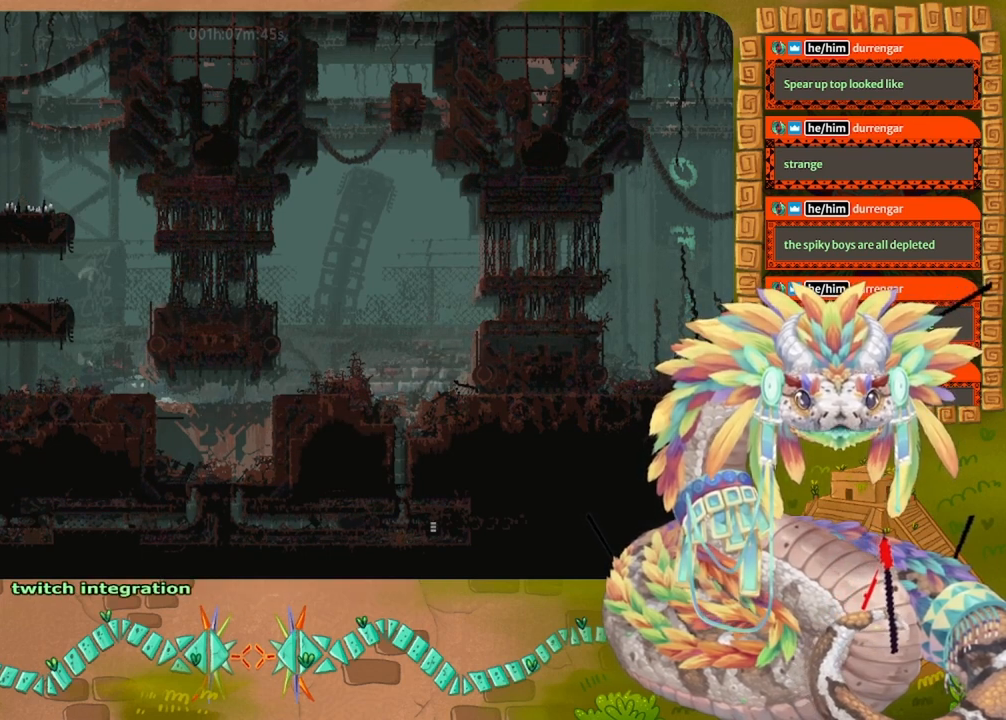
{"keys": ["left"], "events": [[200, "left", "down"], [367, "up", "up"]]}
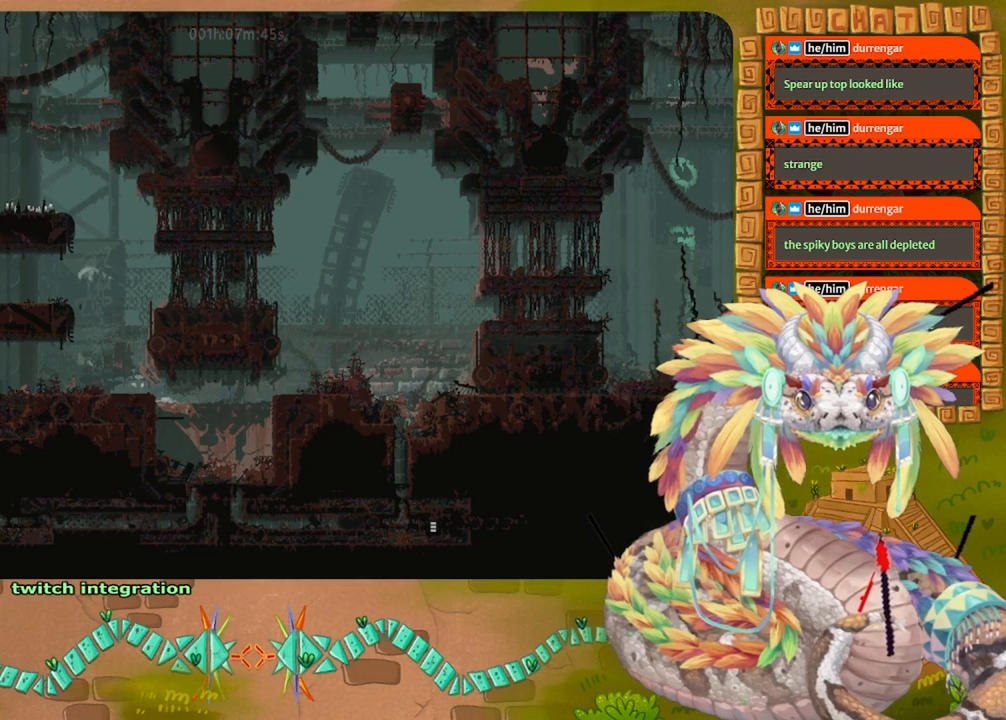
{"keys": ["right"], "events": [[133, "left", "up"], [267, "right", "down"]]}
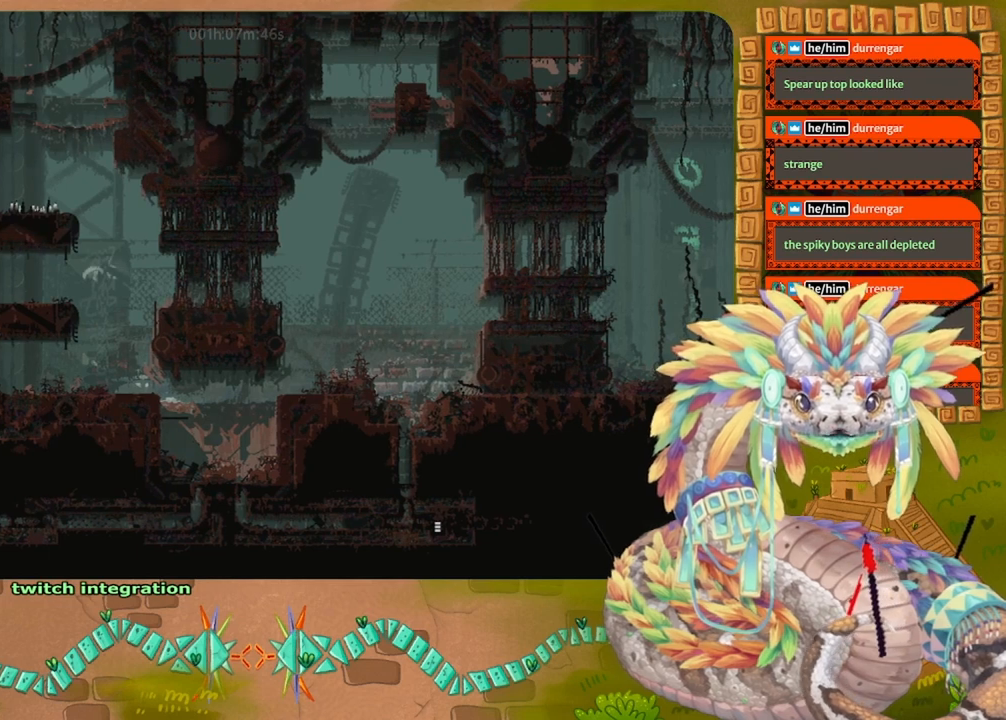
{"keys": ["right"], "events": [[67, "jump", "down"], [233, "jump", "up"]]}
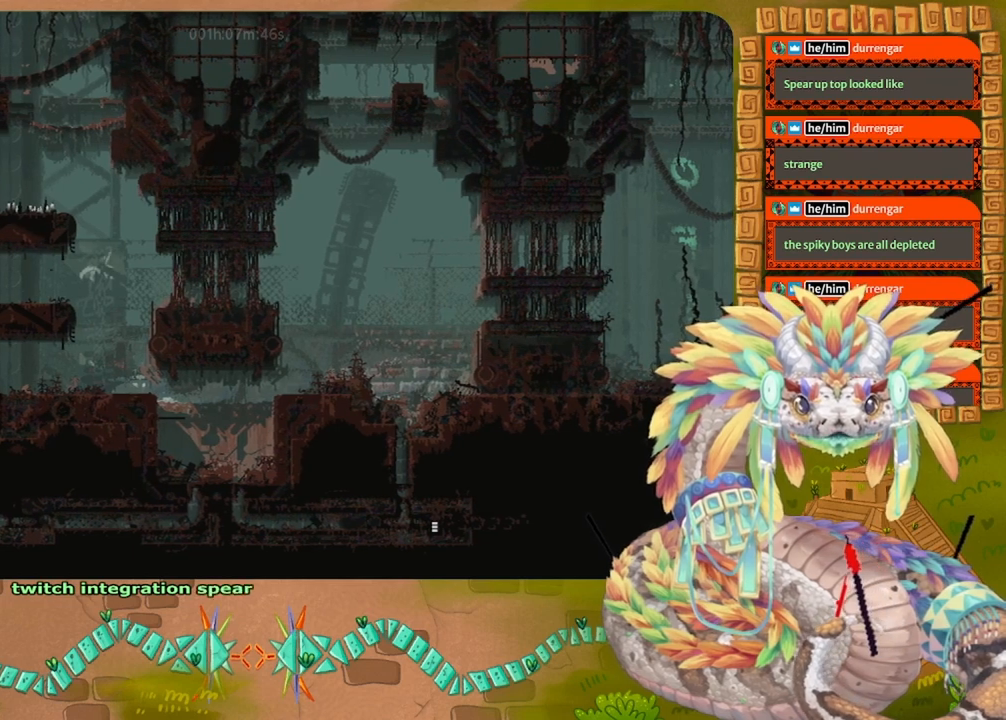
{"keys": ["right"], "events": []}
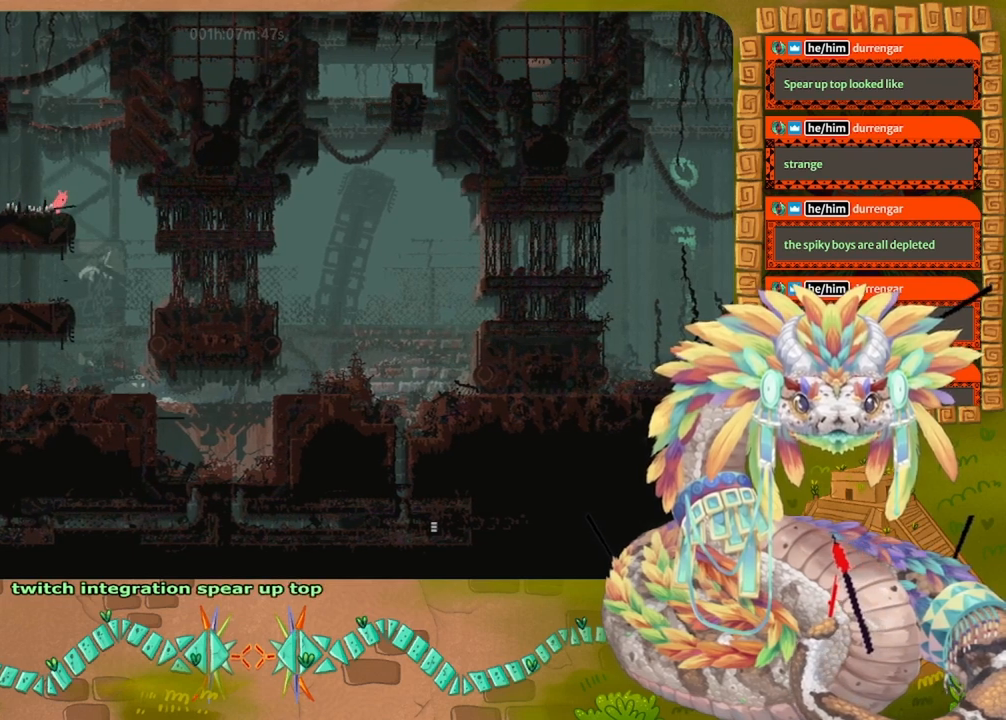
{"keys": [], "events": [[33, "right", "up"]]}
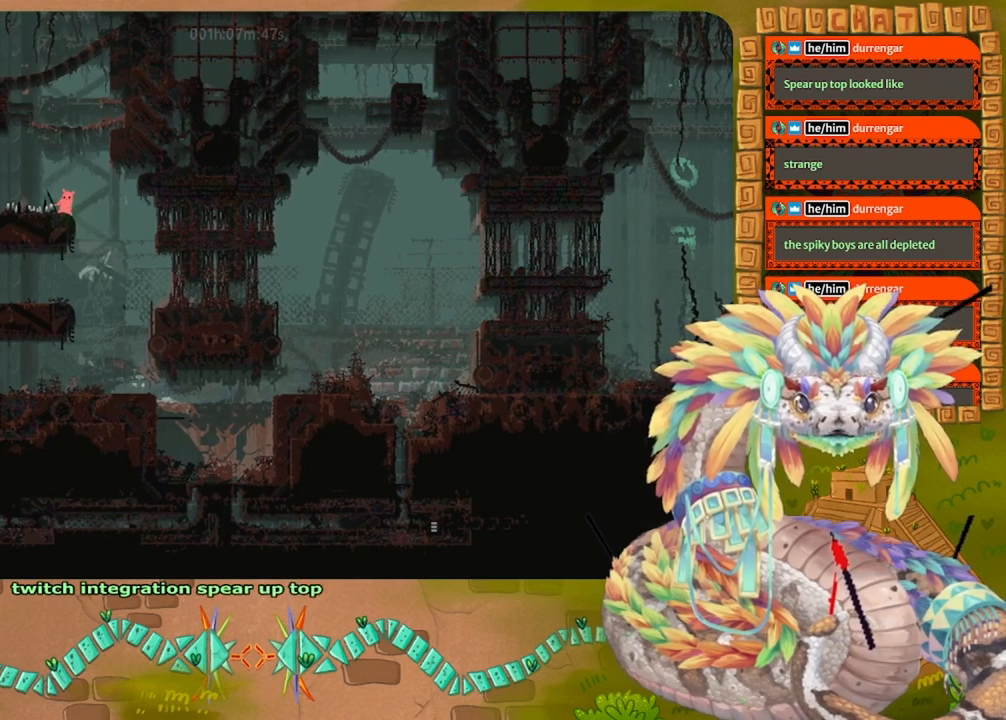
{"keys": [], "events": [[100, "left", "down"], [333, "left", "up"]]}
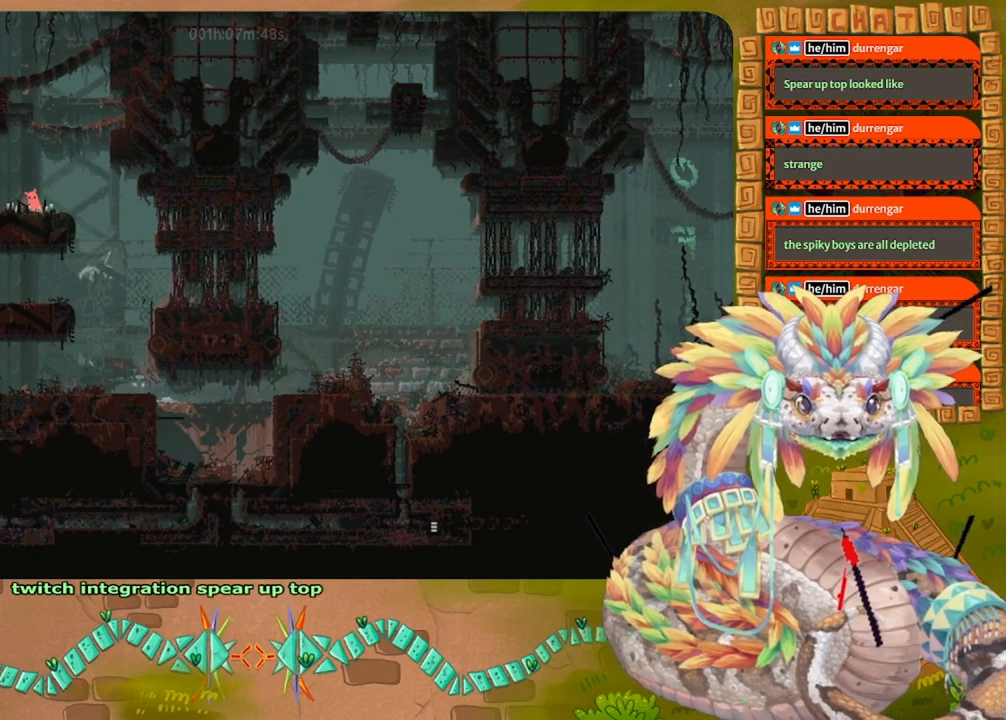
{"keys": [], "events": []}
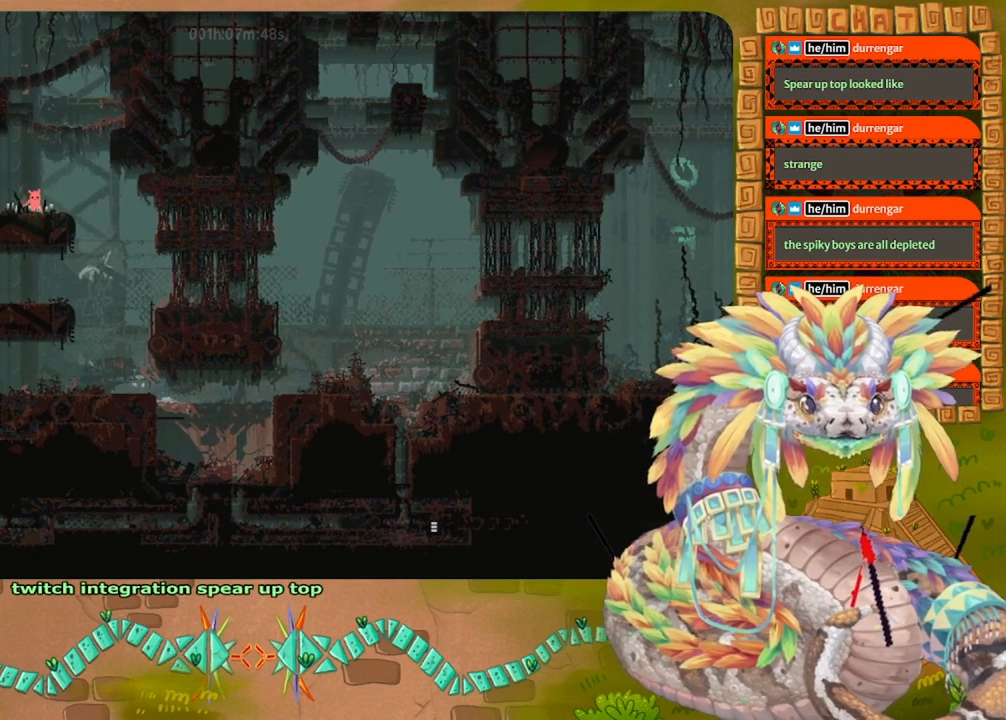
{"keys": [], "events": []}
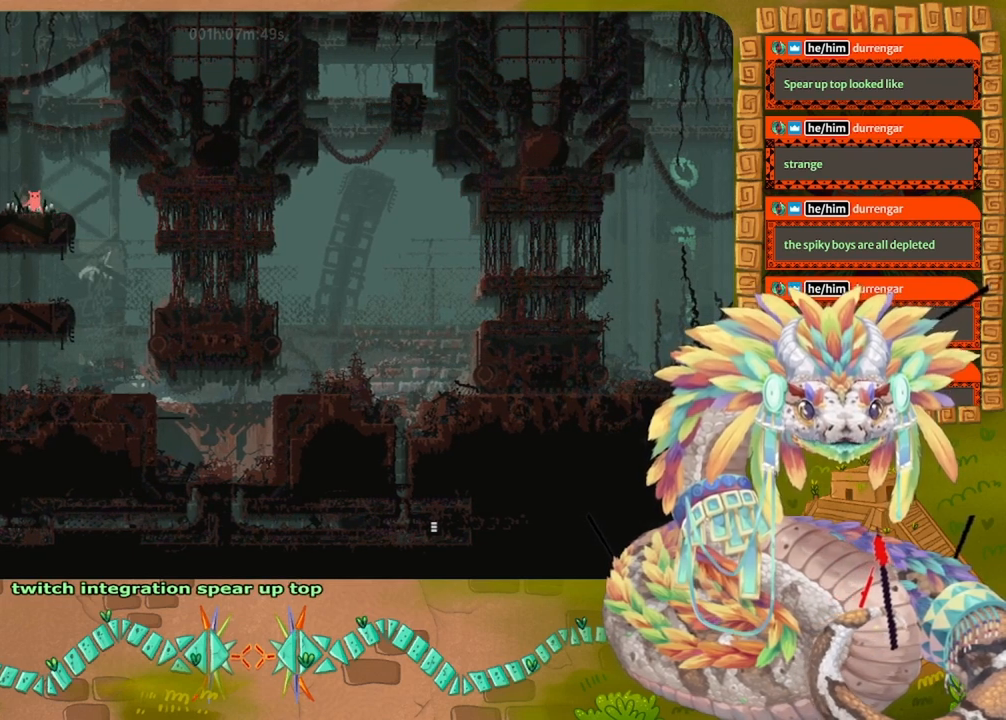
{"keys": [], "events": []}
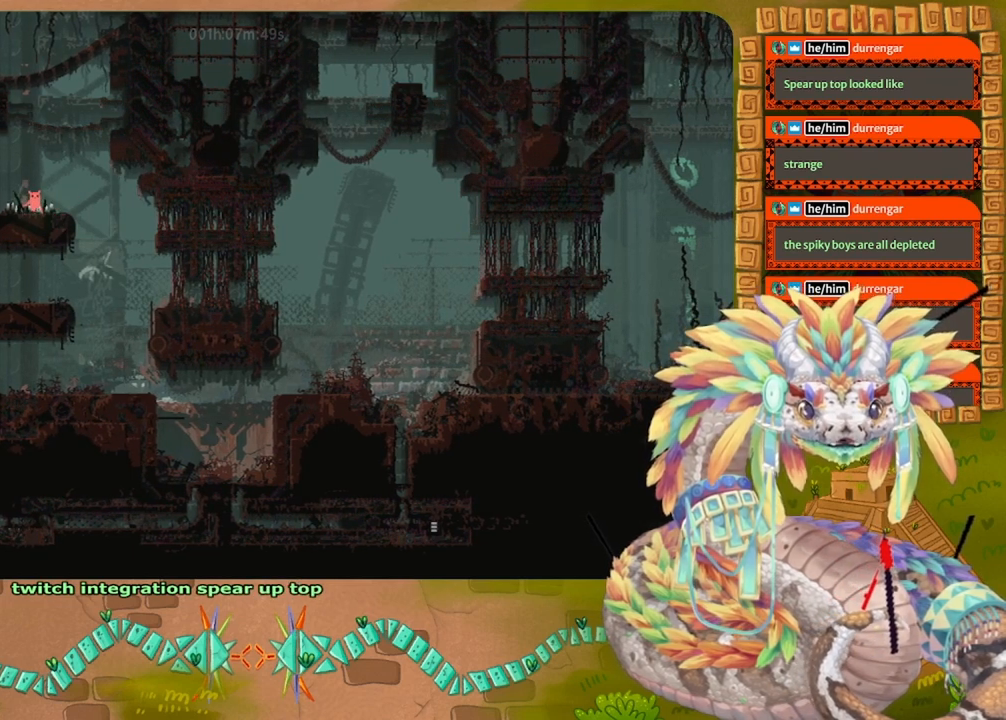
{"keys": ["left"], "events": [[133, "left", "down"], [200, "left", "up"], [400, "left", "down"]]}
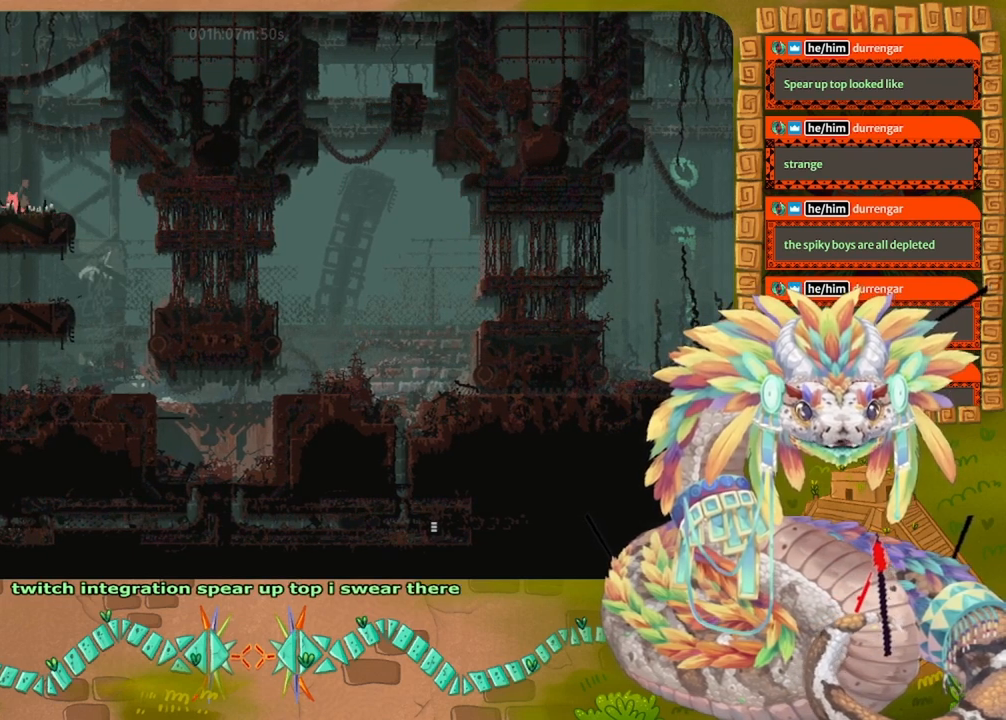
{"keys": ["left"], "events": [[167, "jump", "down"], [367, "jump", "up"]]}
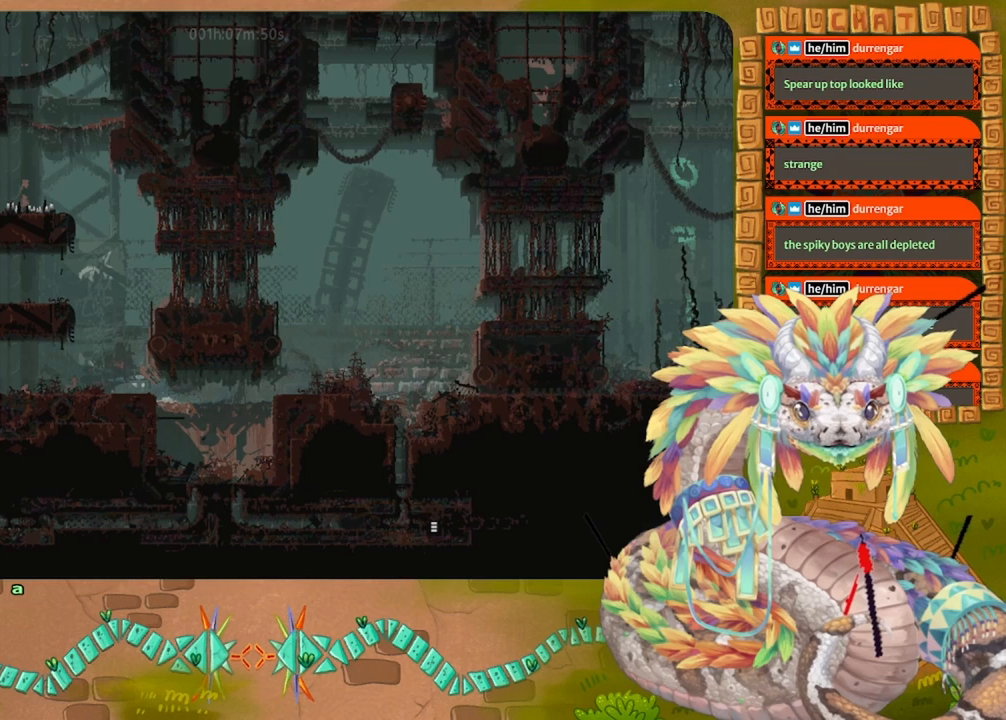
{"keys": [], "events": [[400, "left", "up"]]}
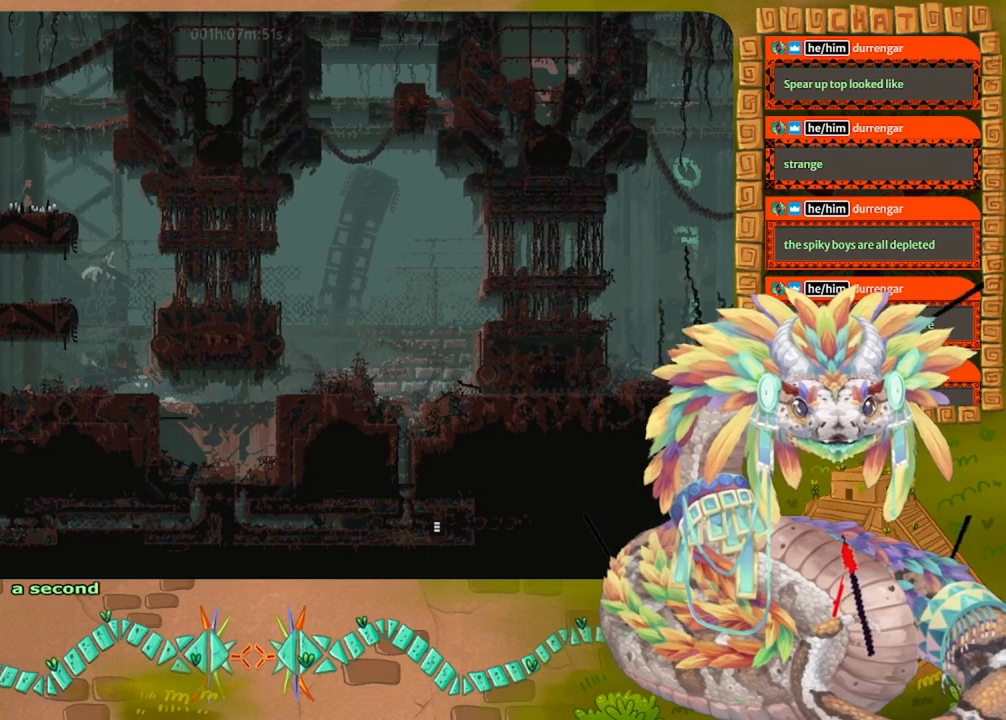
{"keys": ["jump", "left"], "events": [[67, "left", "down"], [133, "jump", "down"]]}